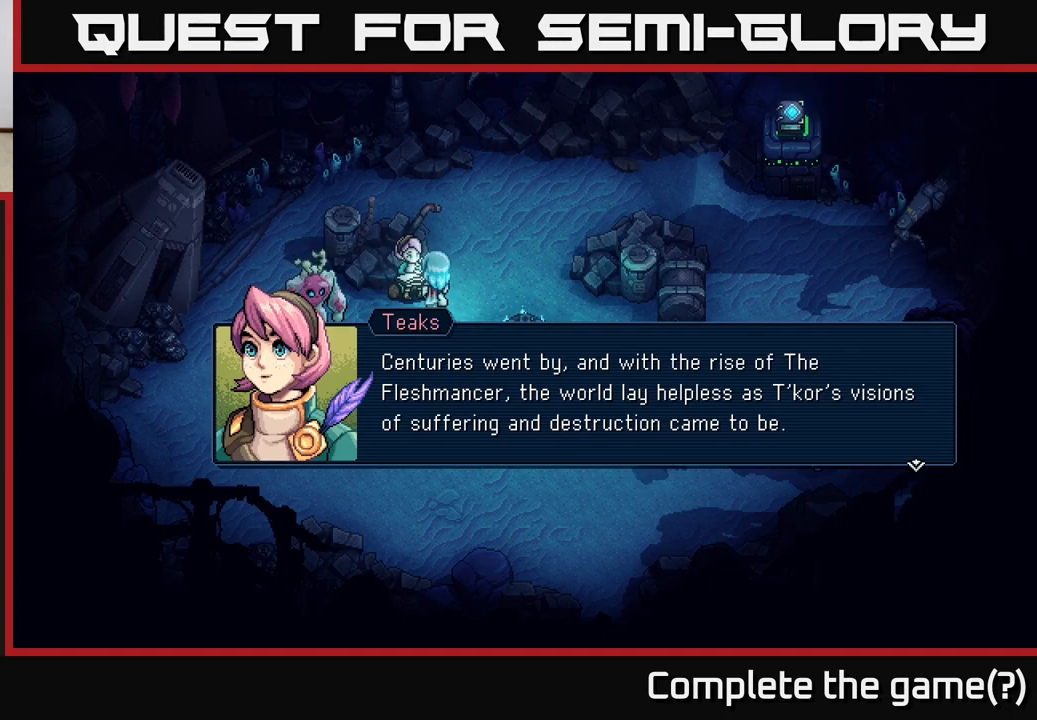
Gameplay with a controller (Xbox layout); each line is a JSON object with the inputs held at the frame after it. "events" lists button and stick changes between this image and that frame as [ms after this image, input, new state], when the widget could be followed in between. Not read: right_stick.
{"buttons": [], "left_stick": "center", "events": [[267, "A", "down"], [367, "A", "up"]]}
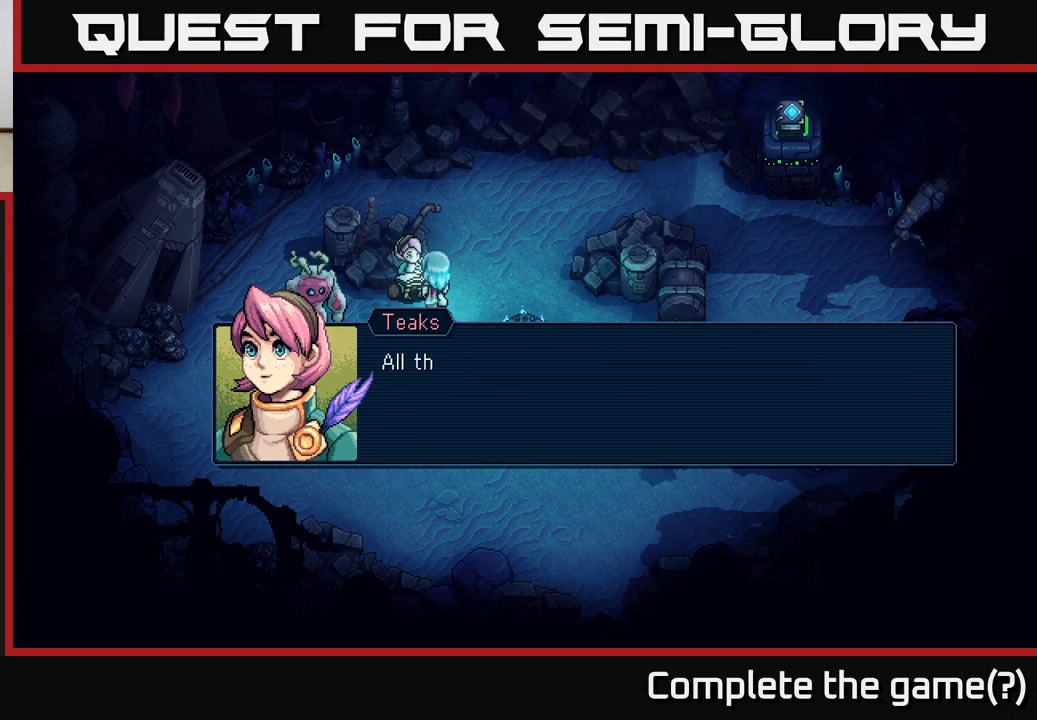
{"buttons": ["A"], "left_stick": "center", "events": [[350, "A", "down"]]}
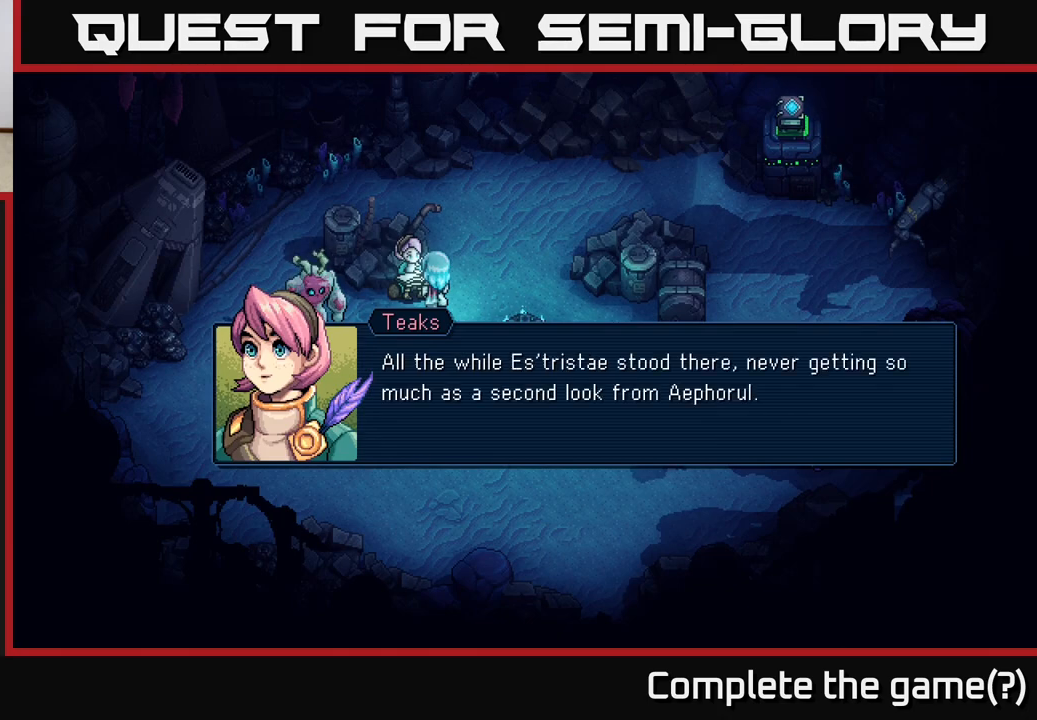
{"buttons": [], "left_stick": "center", "events": [[17, "A", "up"]]}
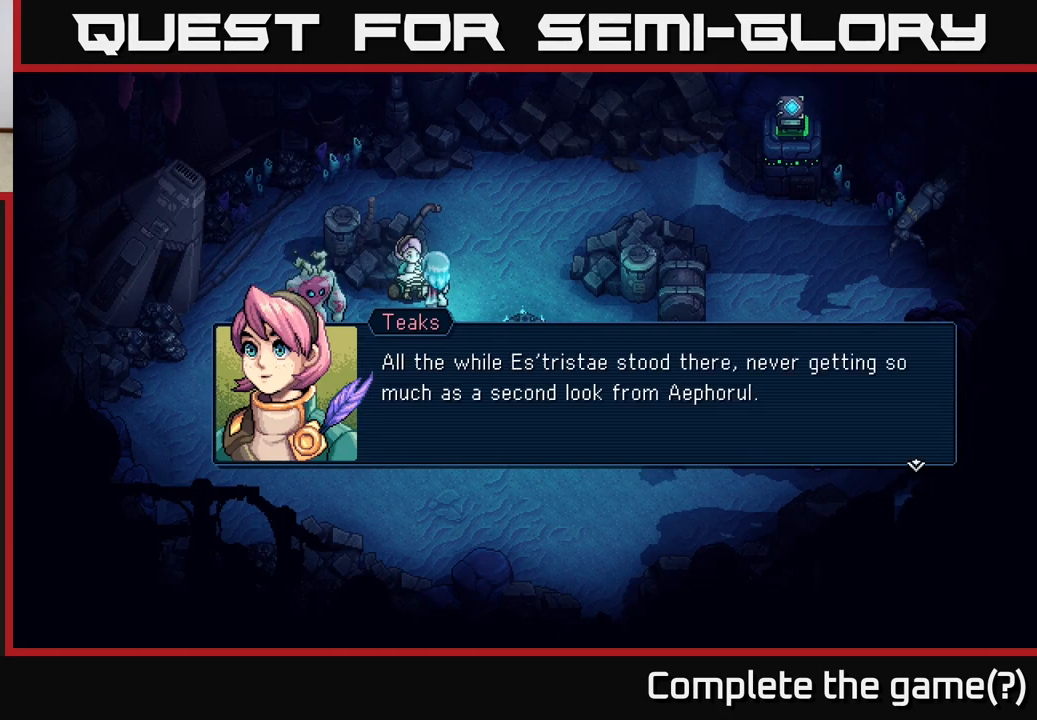
{"buttons": [], "left_stick": "center", "events": []}
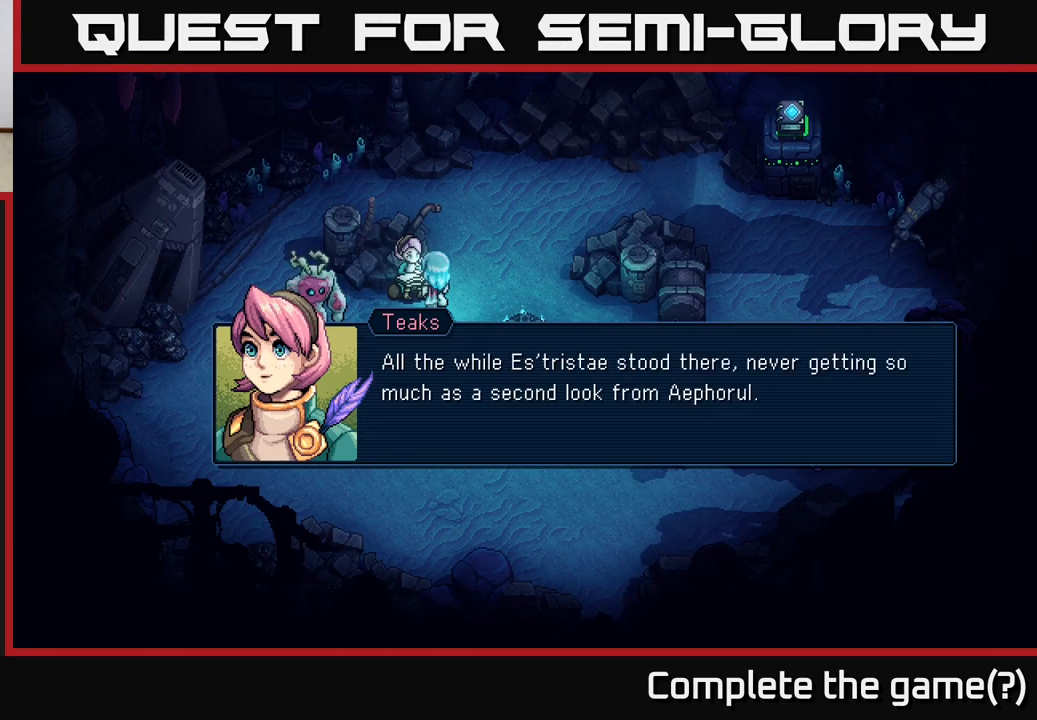
{"buttons": [], "left_stick": "center", "events": []}
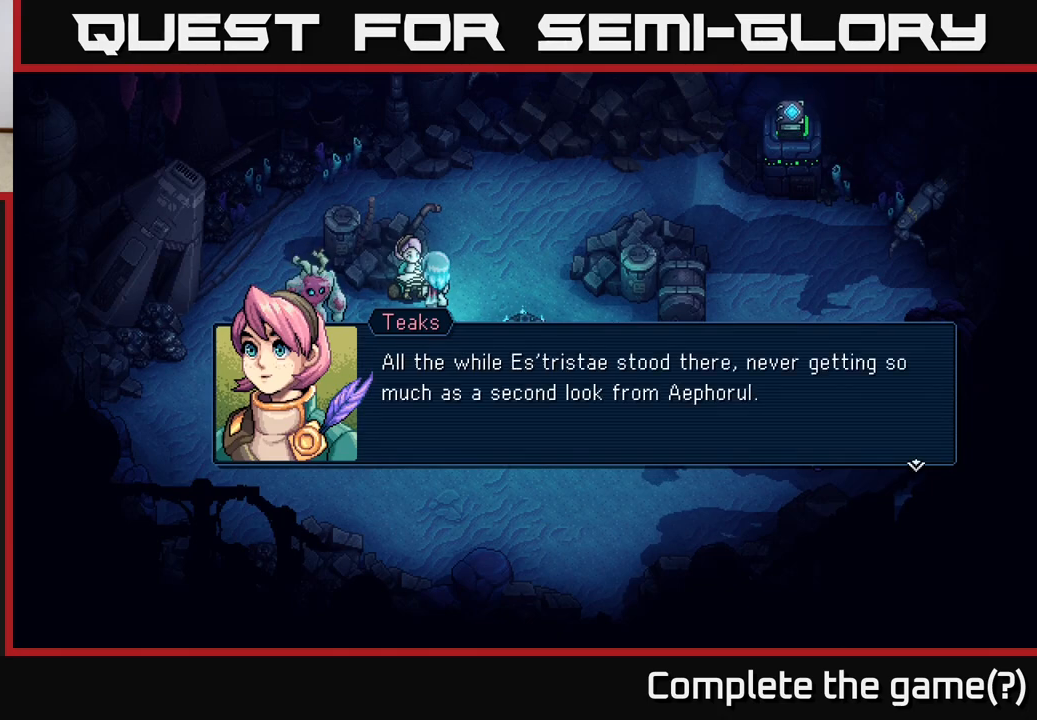
{"buttons": [], "left_stick": "center", "events": []}
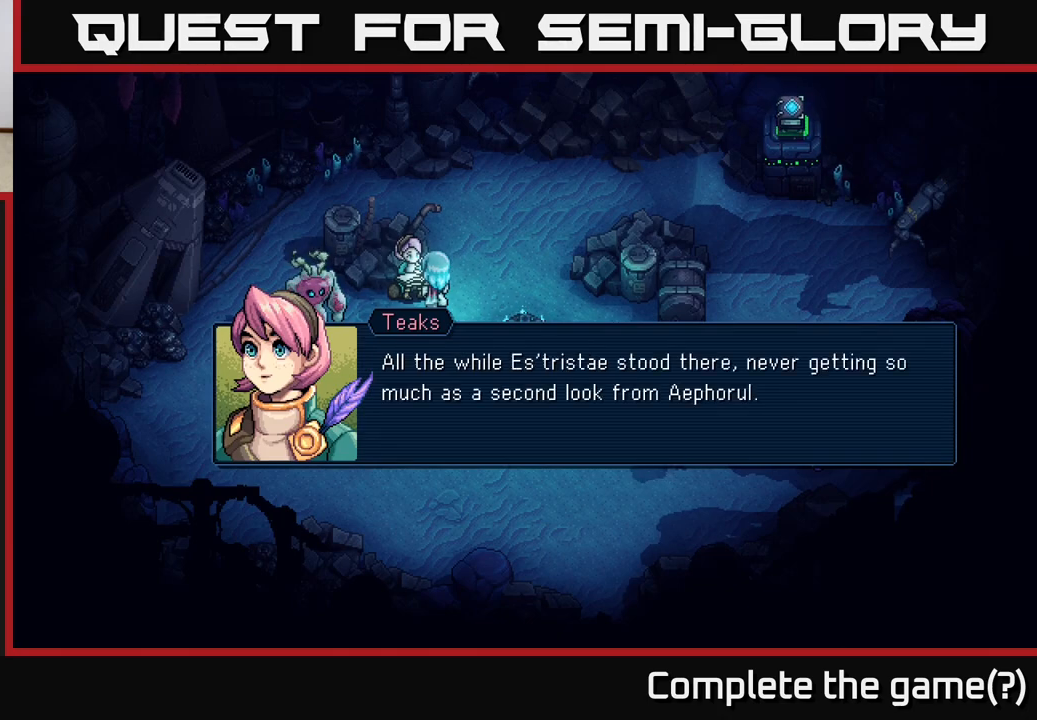
{"buttons": [], "left_stick": "center", "events": []}
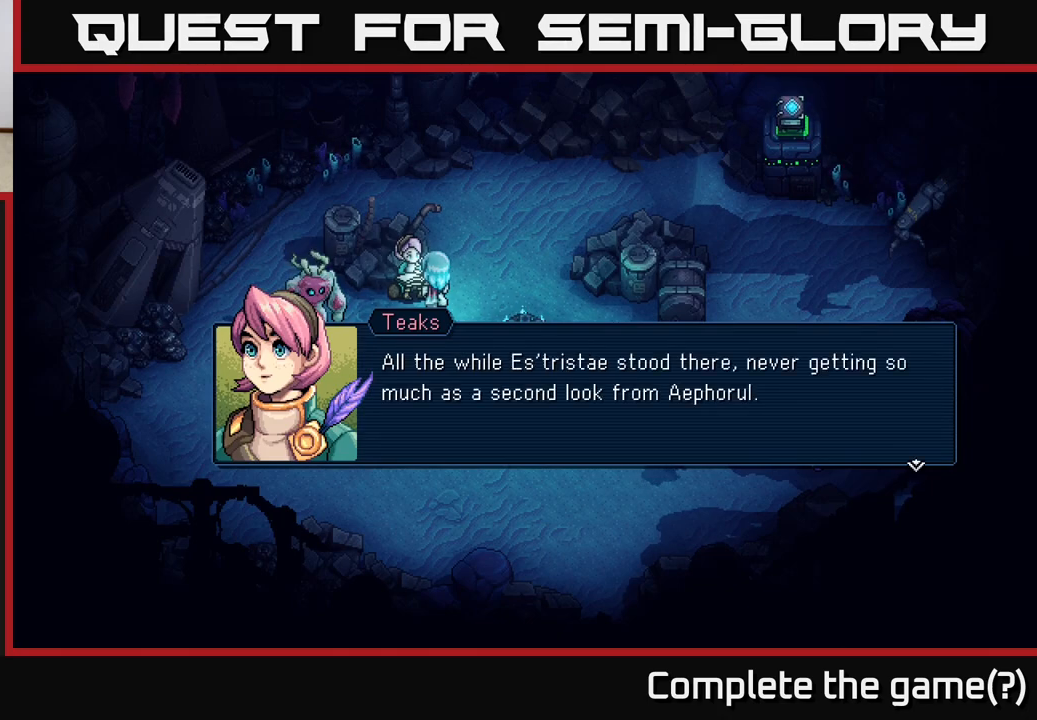
{"buttons": [], "left_stick": "center", "events": []}
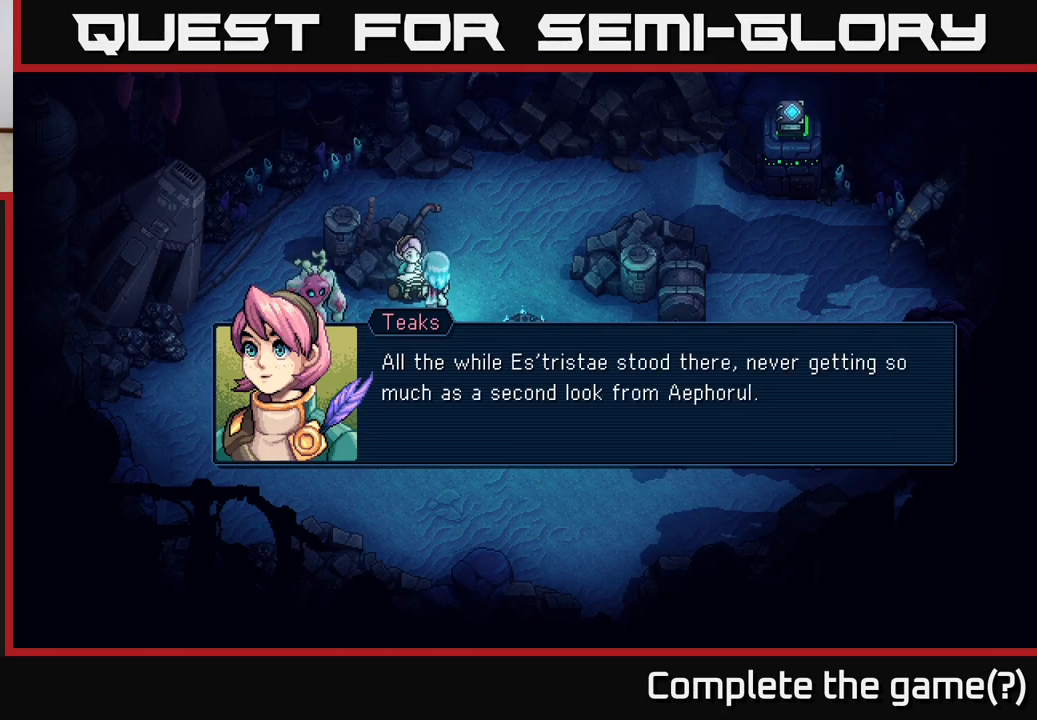
{"buttons": [], "left_stick": "center", "events": [[167, "A", "down"], [283, "A", "up"]]}
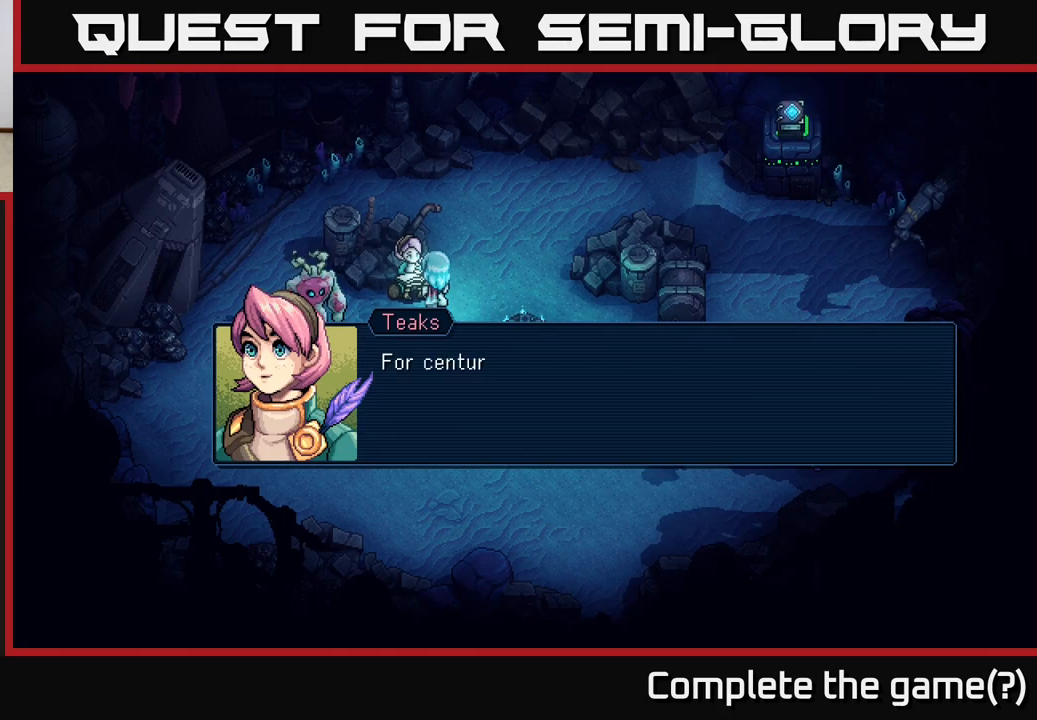
{"buttons": ["A"], "left_stick": "center", "events": [[317, "A", "down"]]}
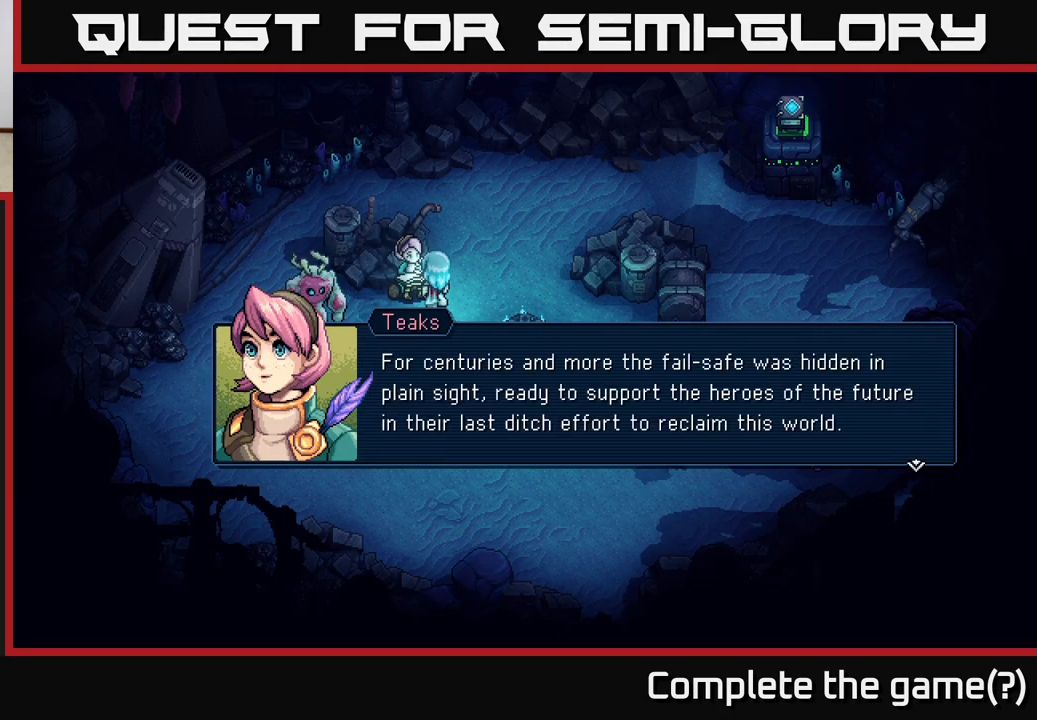
{"buttons": [], "left_stick": "center", "events": [[17, "A", "up"]]}
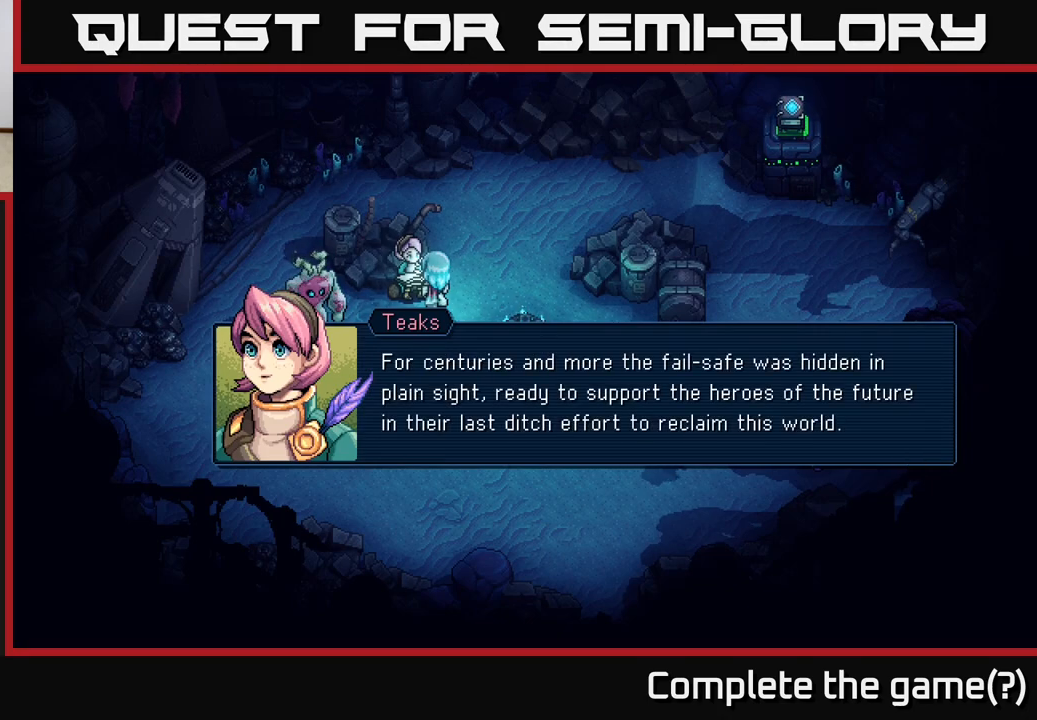
{"buttons": [], "left_stick": "center", "events": []}
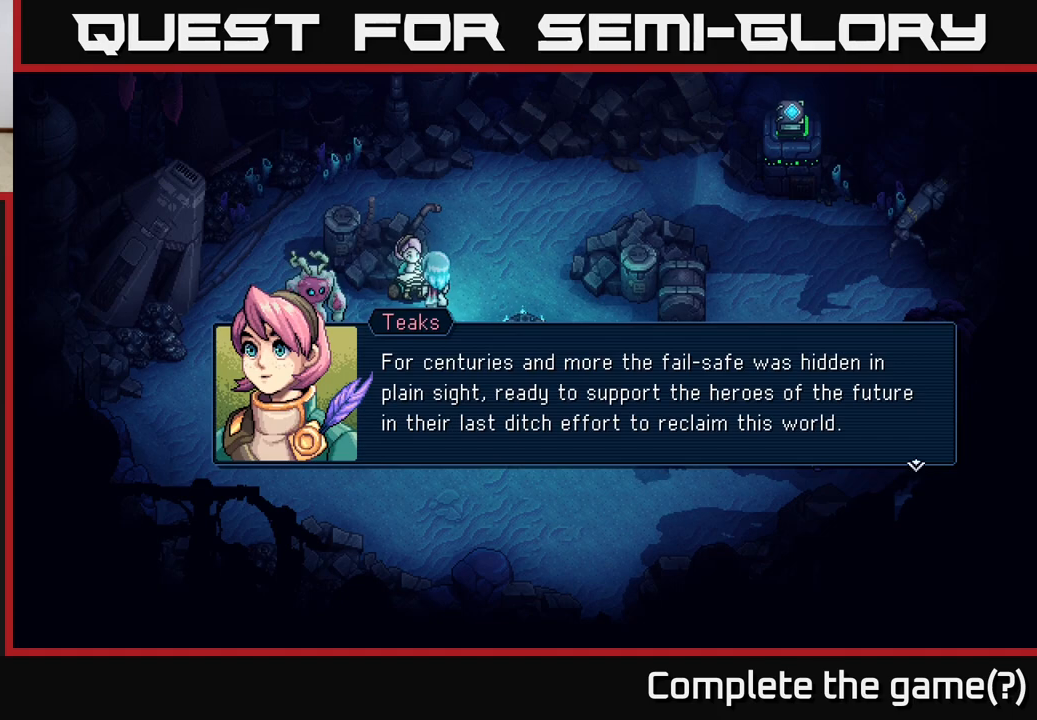
{"buttons": [], "left_stick": "center", "events": []}
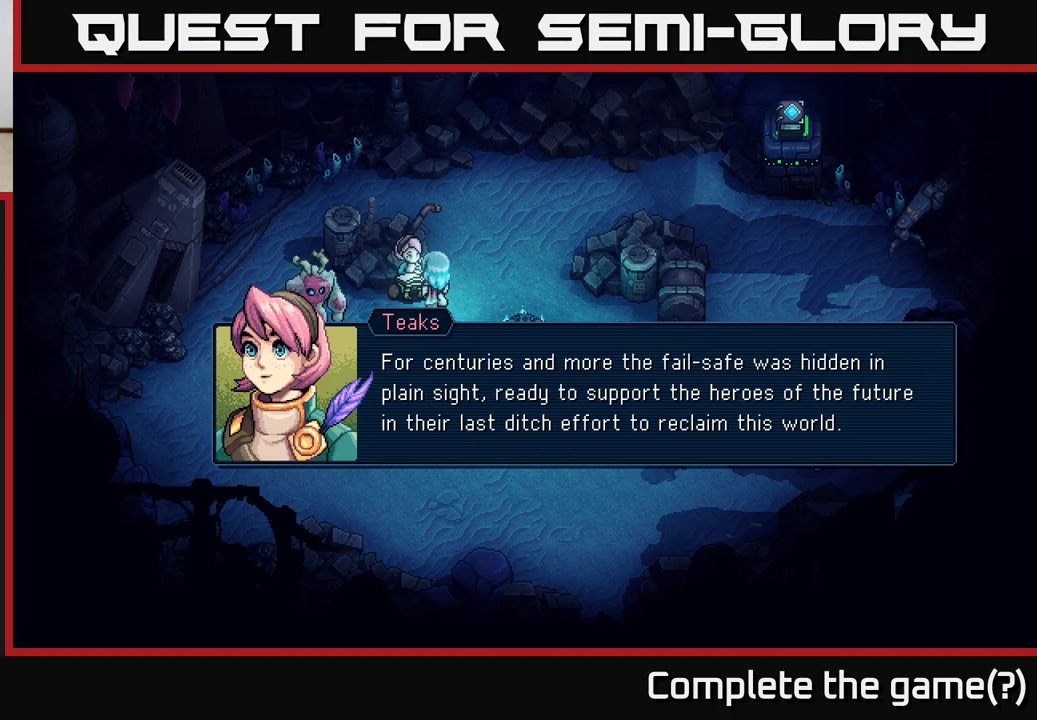
{"buttons": [], "left_stick": "center", "events": []}
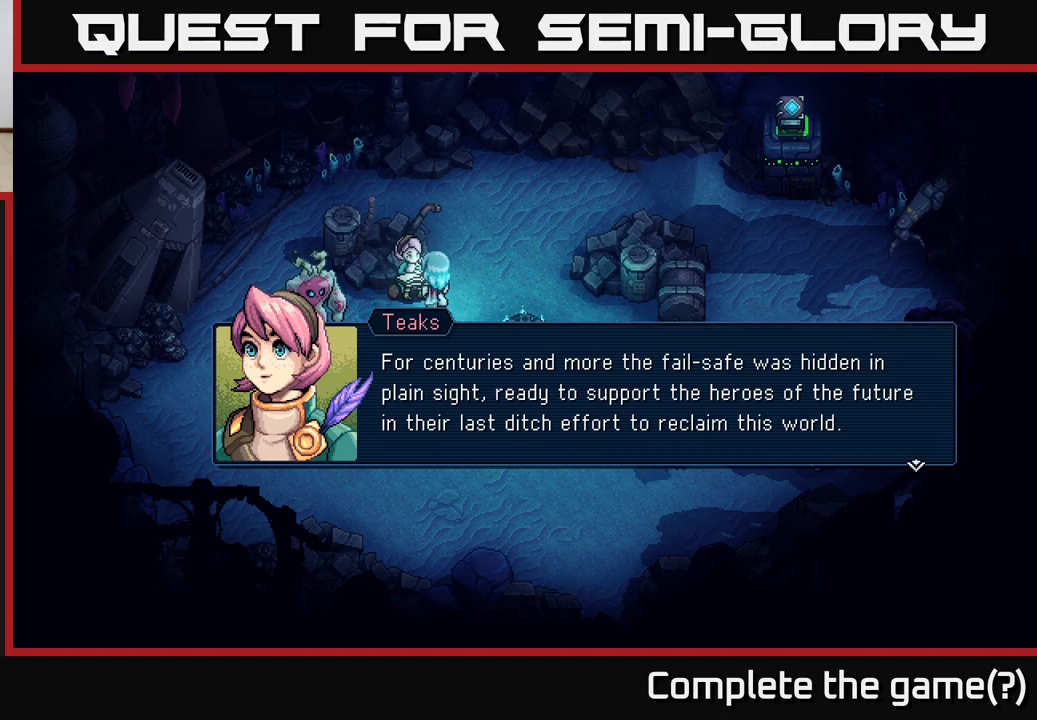
{"buttons": [], "left_stick": "center", "events": []}
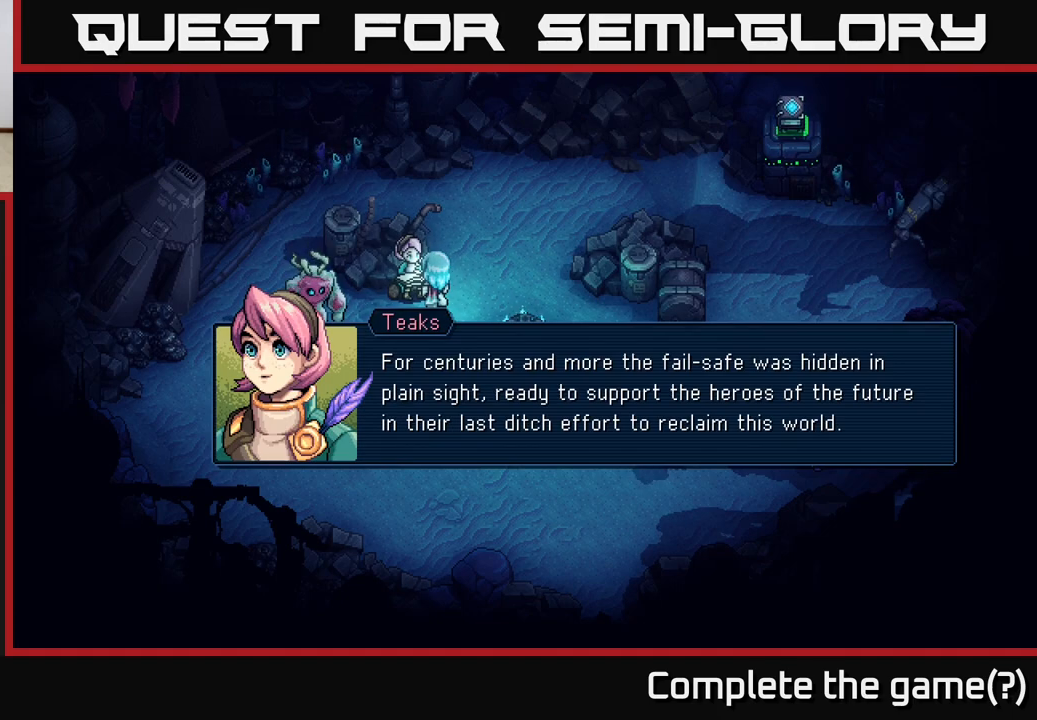
{"buttons": [], "left_stick": "center", "events": []}
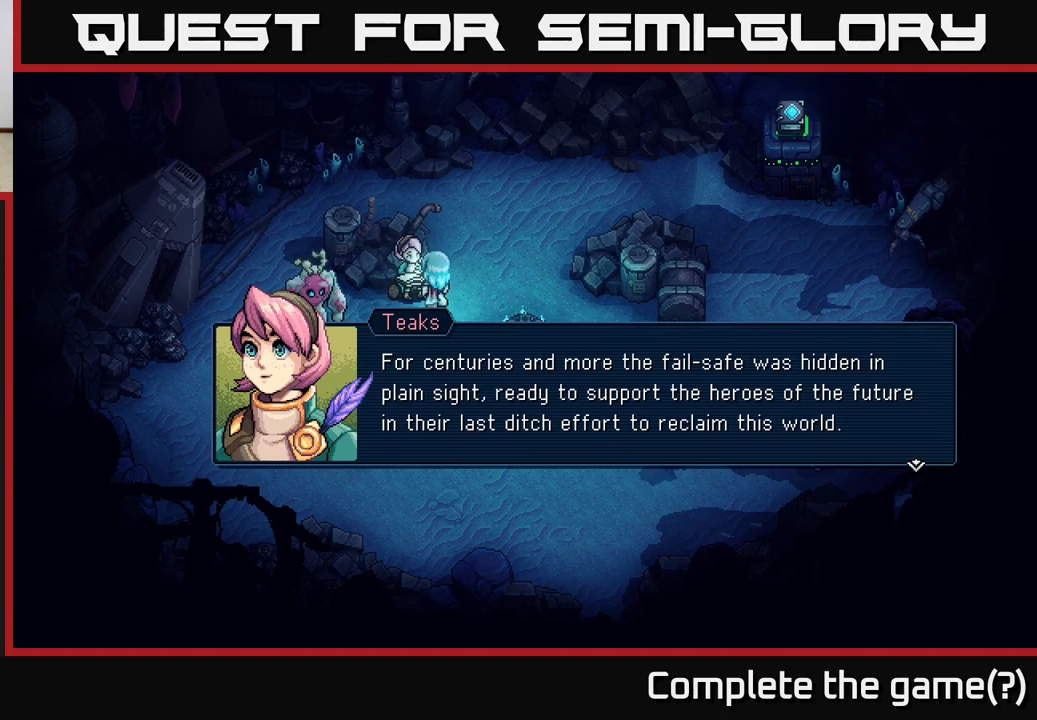
{"buttons": [], "left_stick": "center", "events": []}
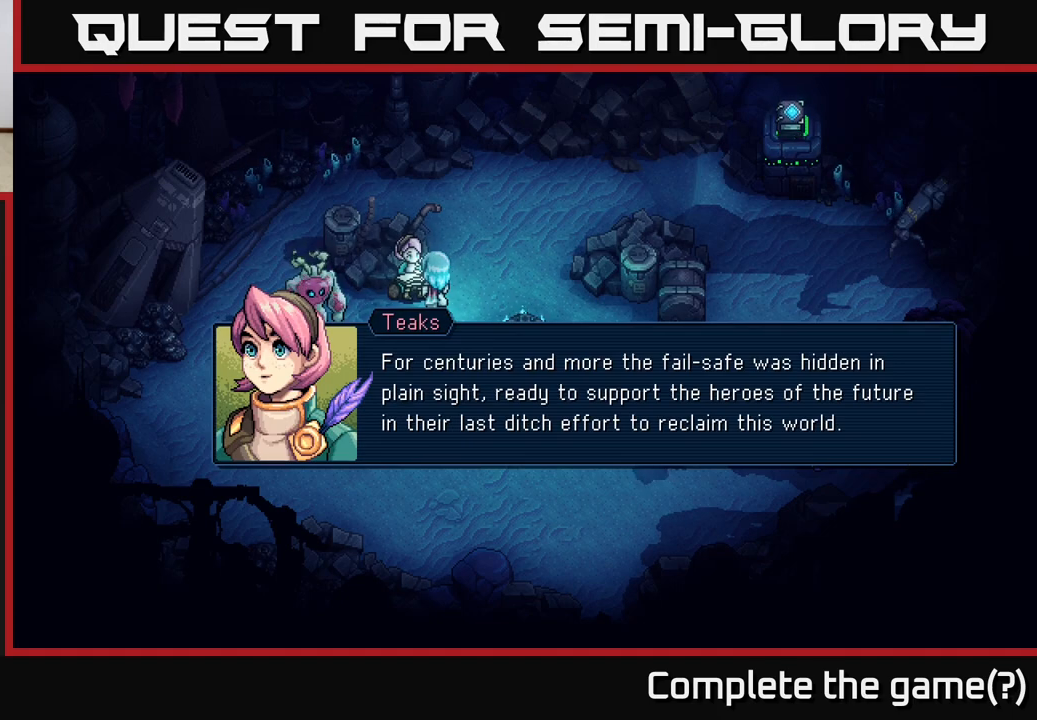
{"buttons": [], "left_stick": "center", "events": []}
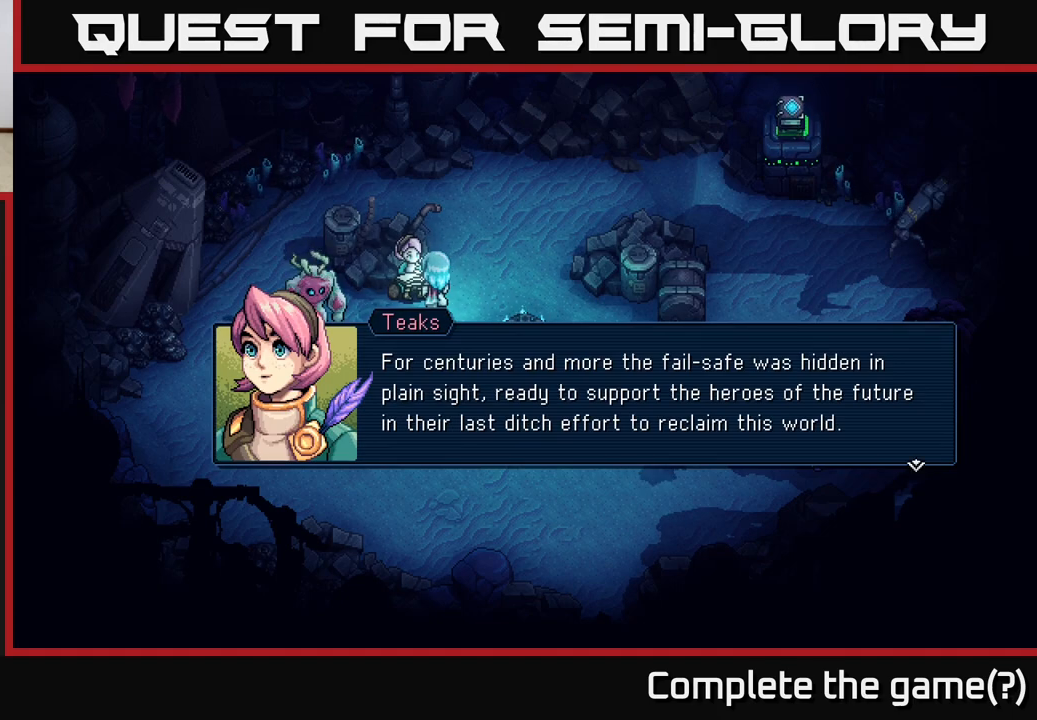
{"buttons": [], "left_stick": "center", "events": []}
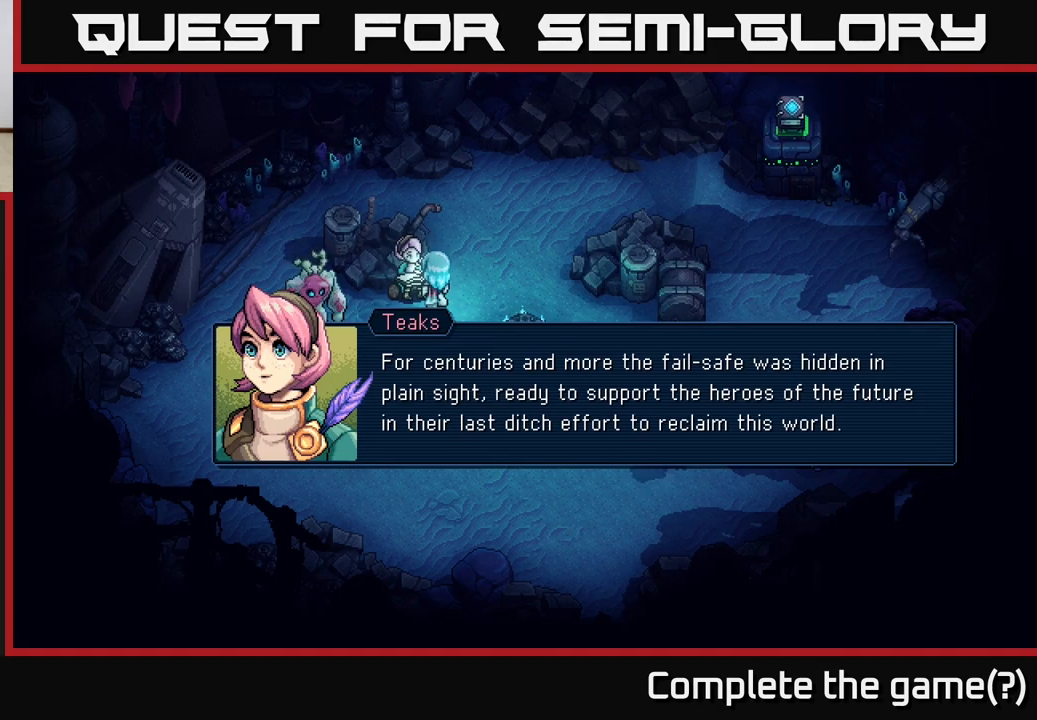
{"buttons": ["A"], "left_stick": "center", "events": [[450, "A", "down"]]}
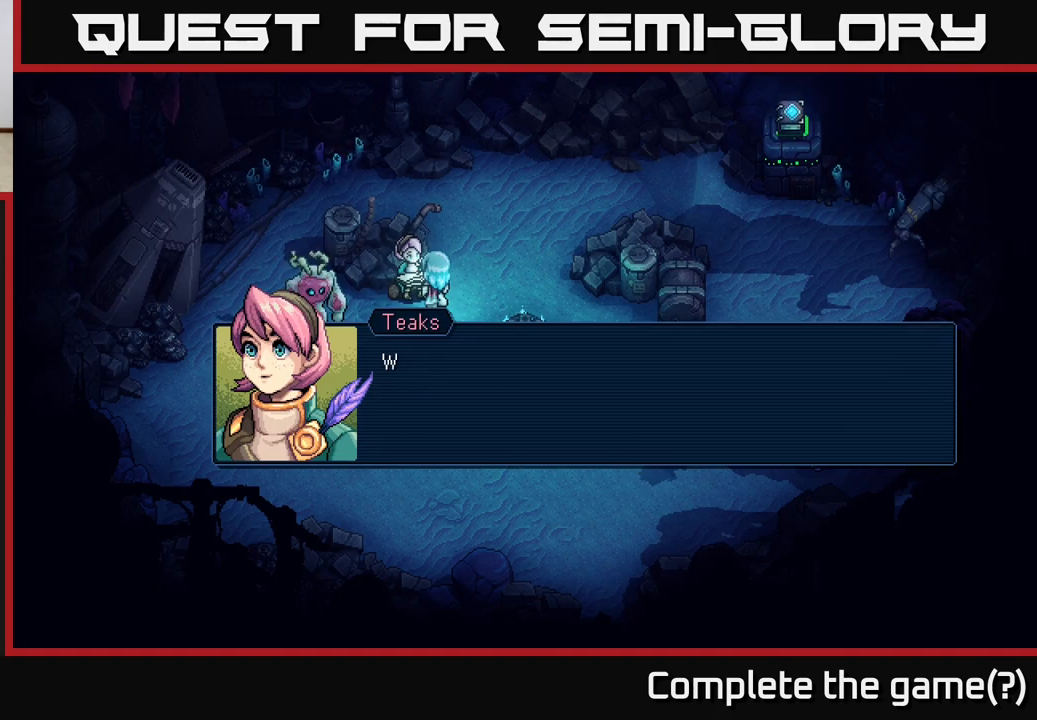
{"buttons": [], "left_stick": "center", "events": [[83, "A", "up"]]}
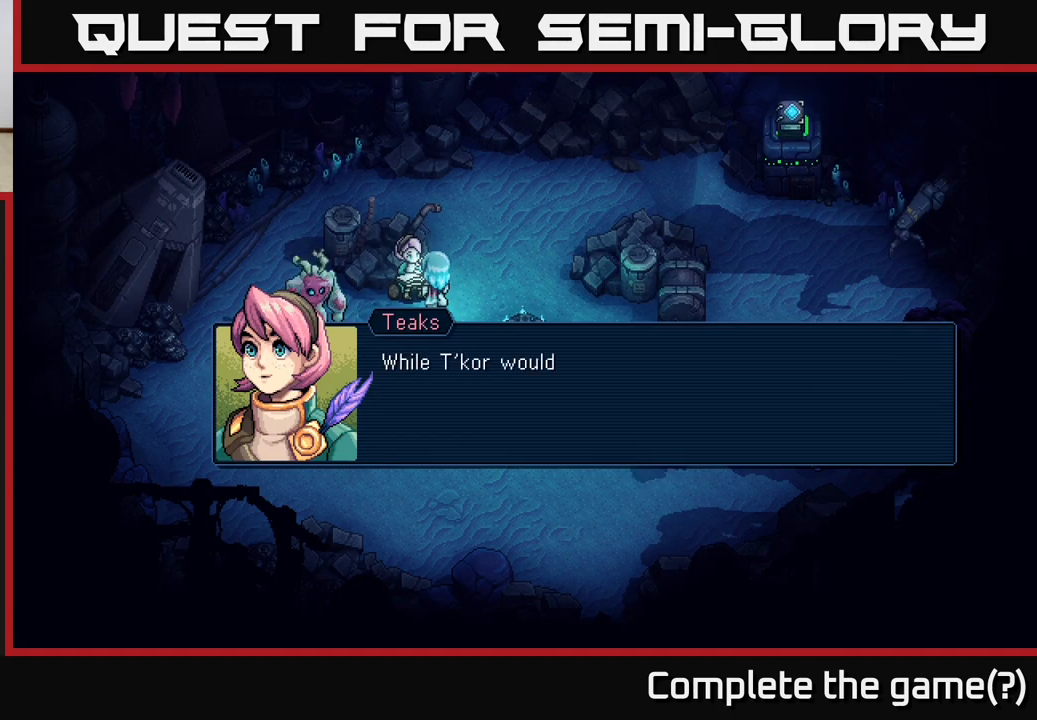
{"buttons": [], "left_stick": "center", "events": []}
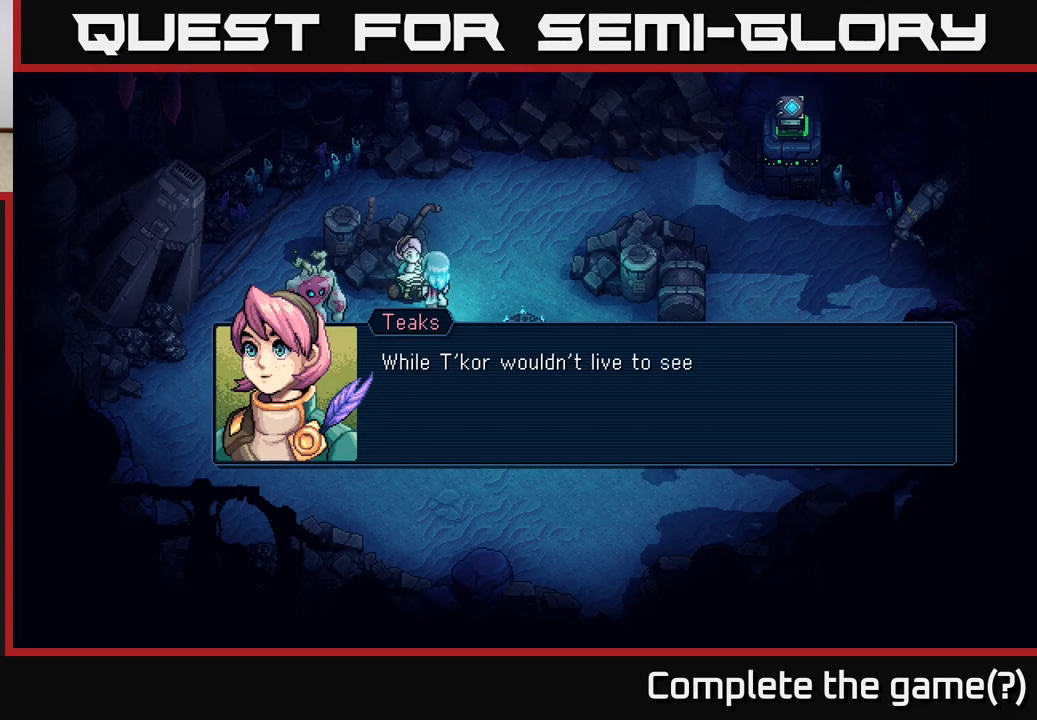
{"buttons": [], "left_stick": "center", "events": []}
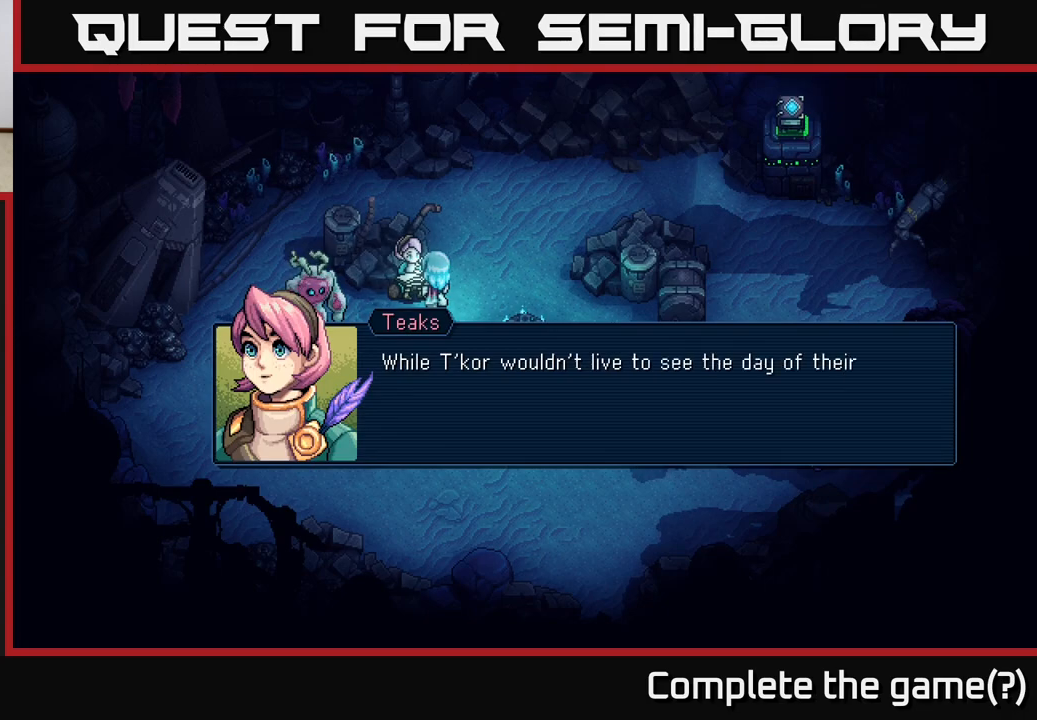
{"buttons": [], "left_stick": "center", "events": []}
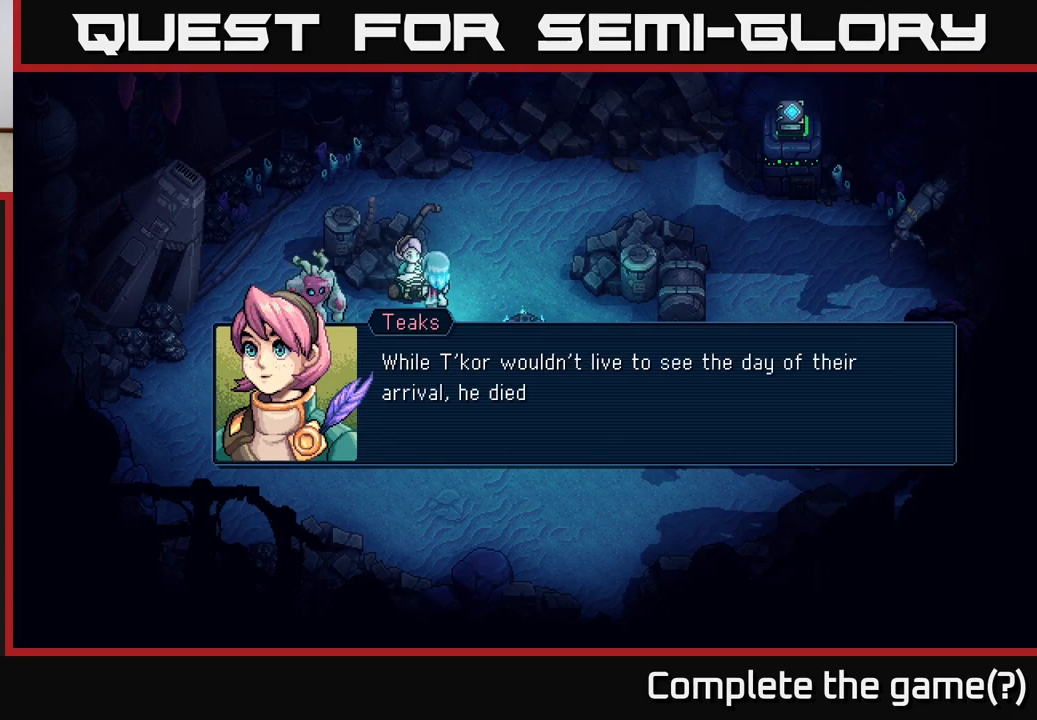
{"buttons": [], "left_stick": "center", "events": []}
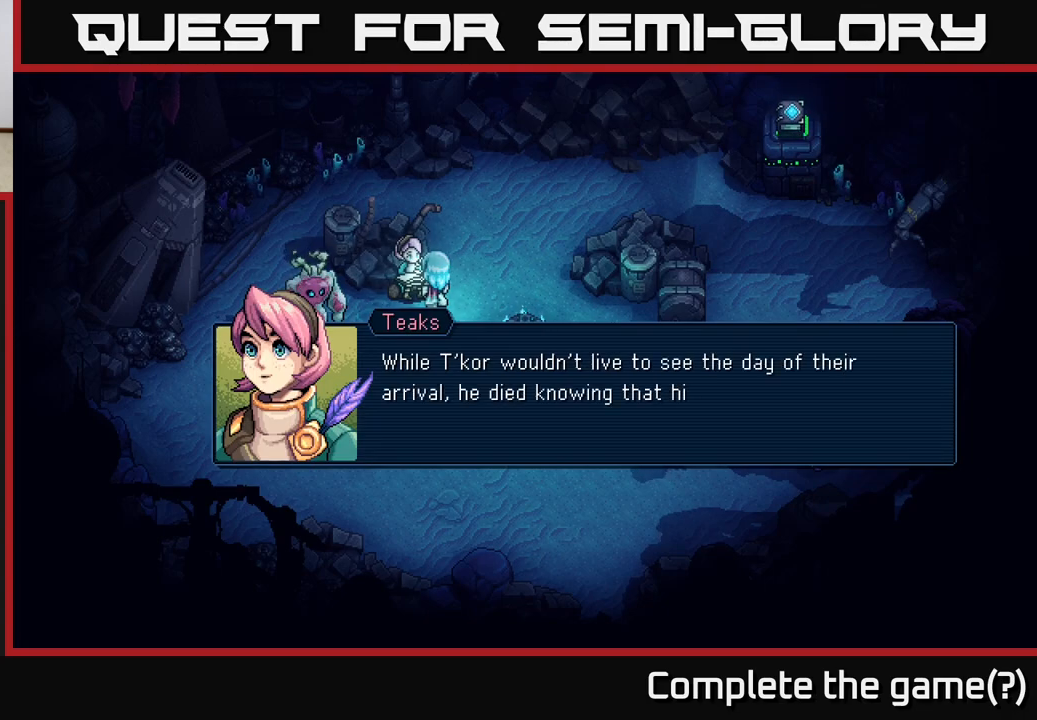
{"buttons": [], "left_stick": "center", "events": []}
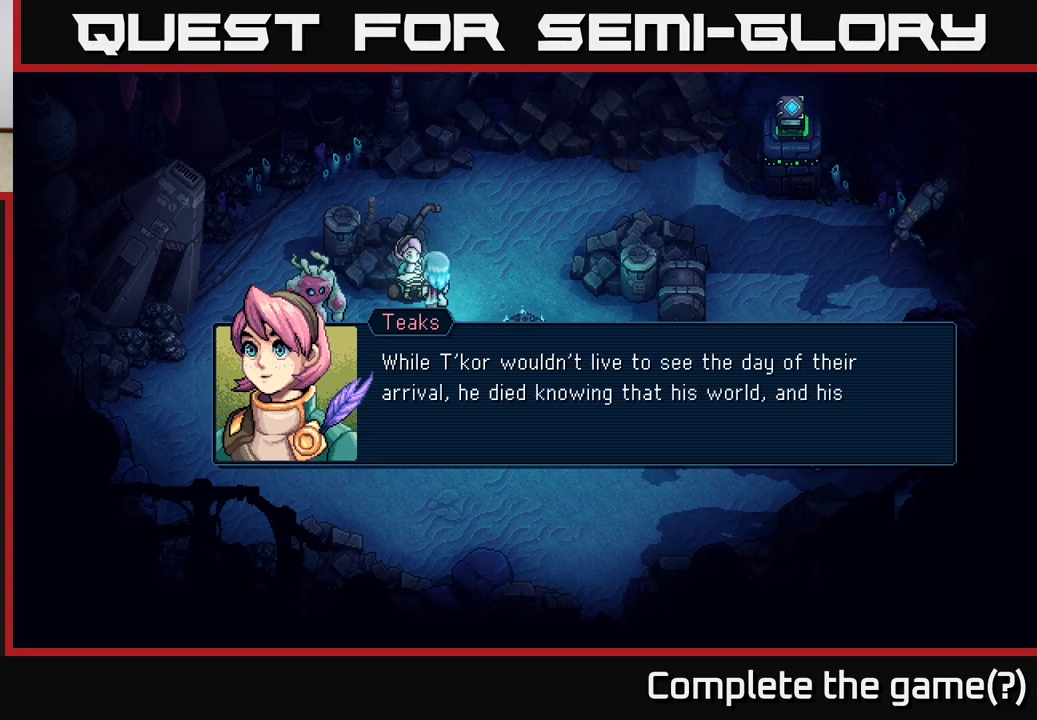
{"buttons": [], "left_stick": "center", "events": []}